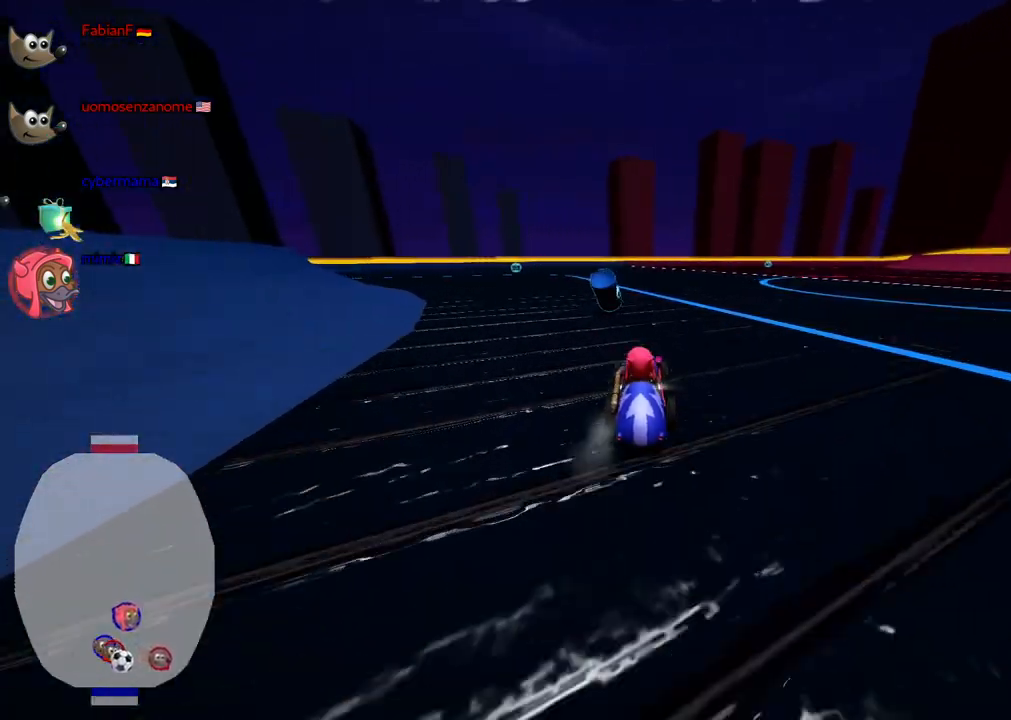
Gameplay with keyboard; each line is a JSON object with the keys held at the frame after it. "events" lists presses ("down") and releases ("up") of ".", "/", "alt_r", "b", "c", "comma", "ctrl_r", "d", "down", "f", "g", "h", "j", "k", "l", "left", "m", "n", "quote", "return", "right", "semicolon", "shift_r", "space", "super", "up" and "v" between this image and that frame as [ms after this image, input, new state], when the widget could be followed in between. No other keys are recorded. Mouse input is not recorded.
{"keys": ["n", "up"], "events": [[150, "left", "up"], [200, "right", "down"], [200, "up", "down"], [250, "m", "up"], [383, "n", "down"], [483, "right", "up"]]}
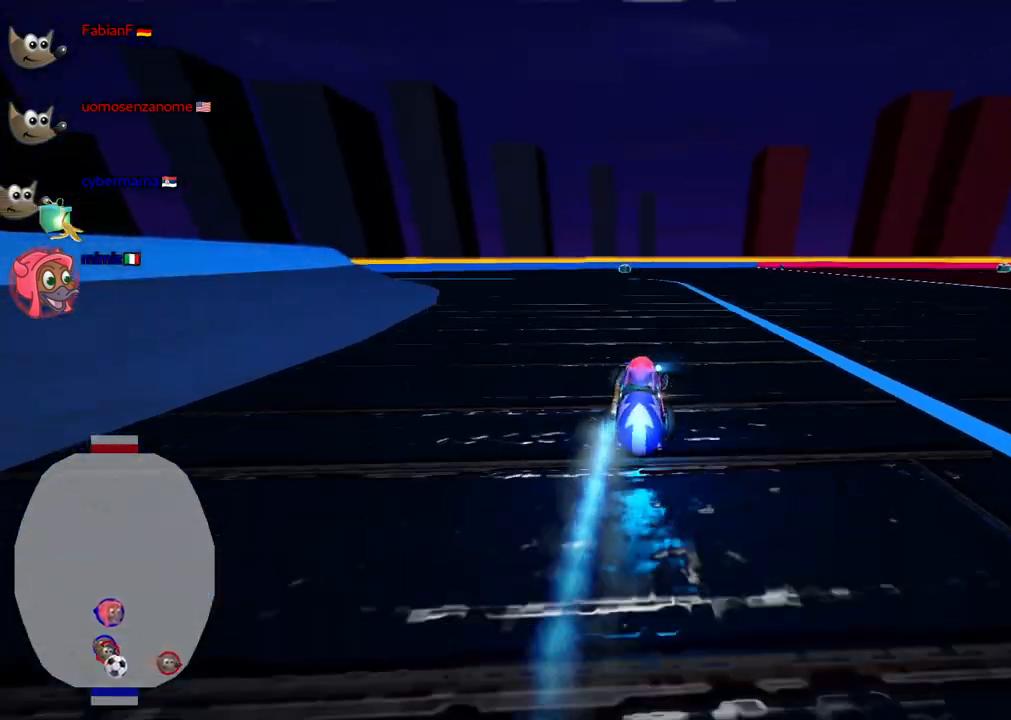
{"keys": ["up"], "events": [[33, "n", "up"], [267, "left", "down"], [450, "left", "up"]]}
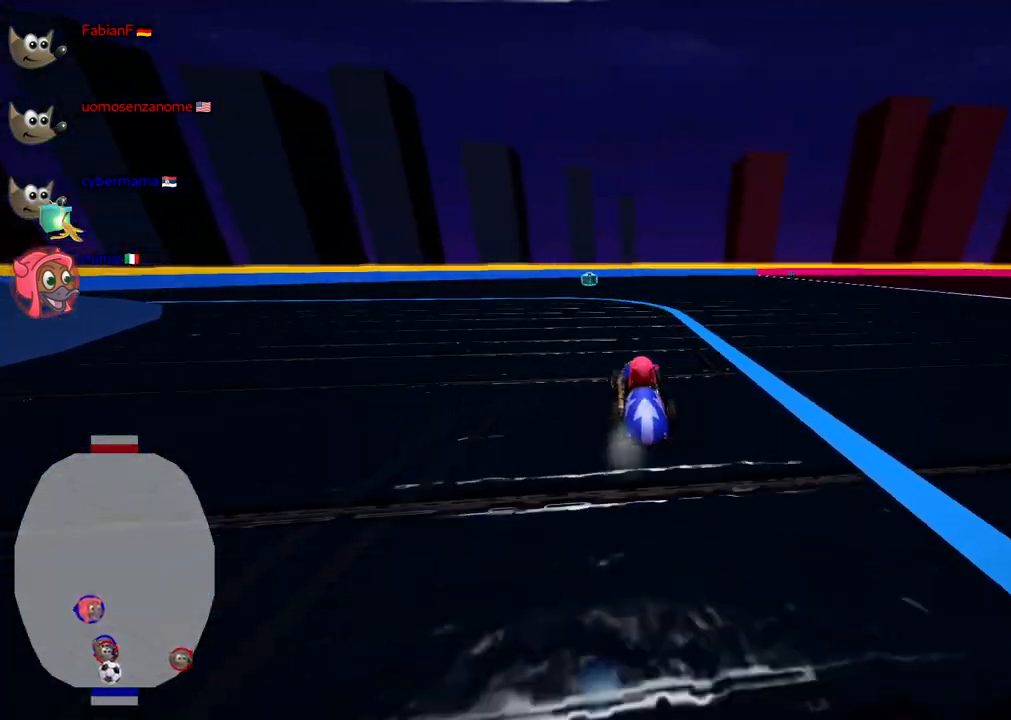
{"keys": ["up"], "events": []}
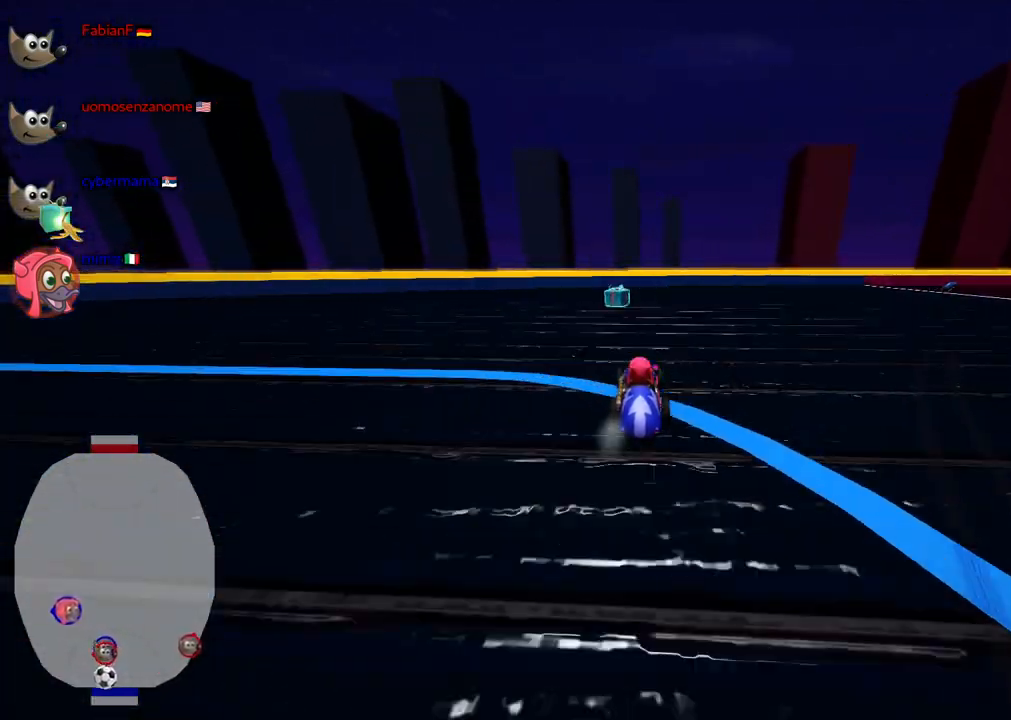
{"keys": ["left", "up"], "events": [[67, "left", "down"], [67, "m", "down"], [450, "m", "up"]]}
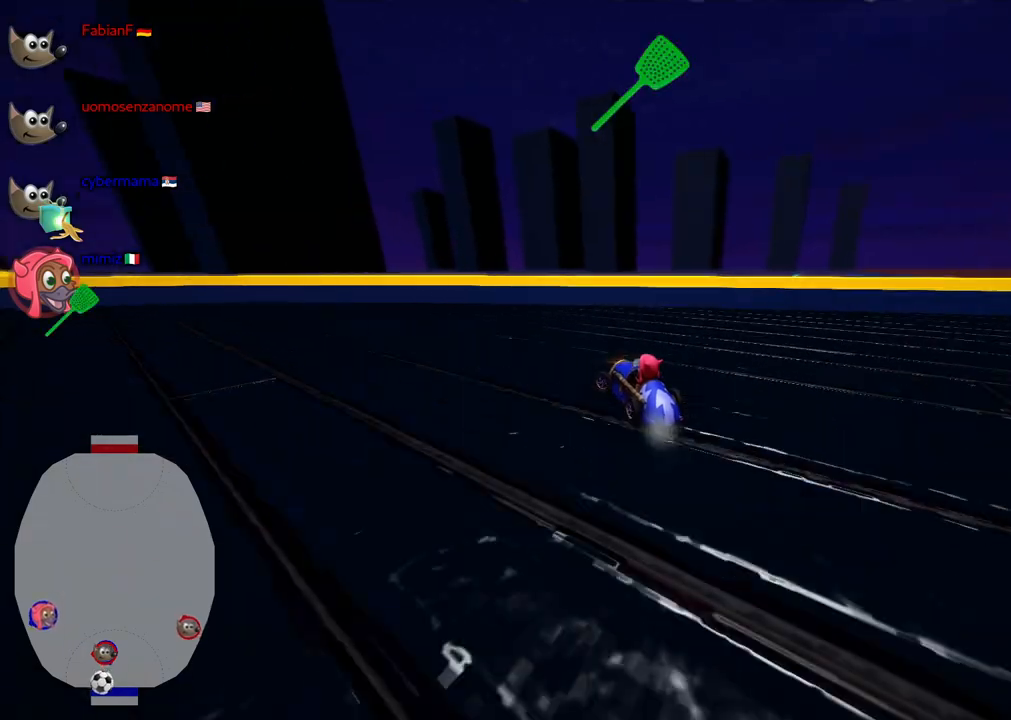
{"keys": ["left", "m", "up"], "events": [[183, "m", "down"]]}
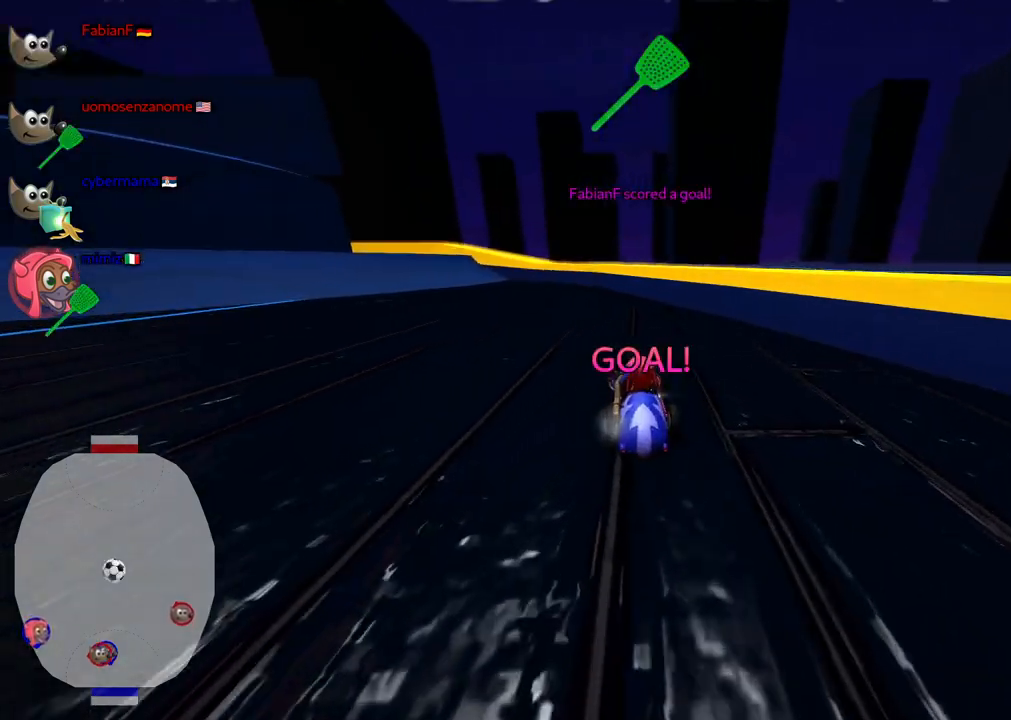
{"keys": ["b", "up"], "events": [[17, "m", "up"], [333, "b", "down"], [433, "left", "up"]]}
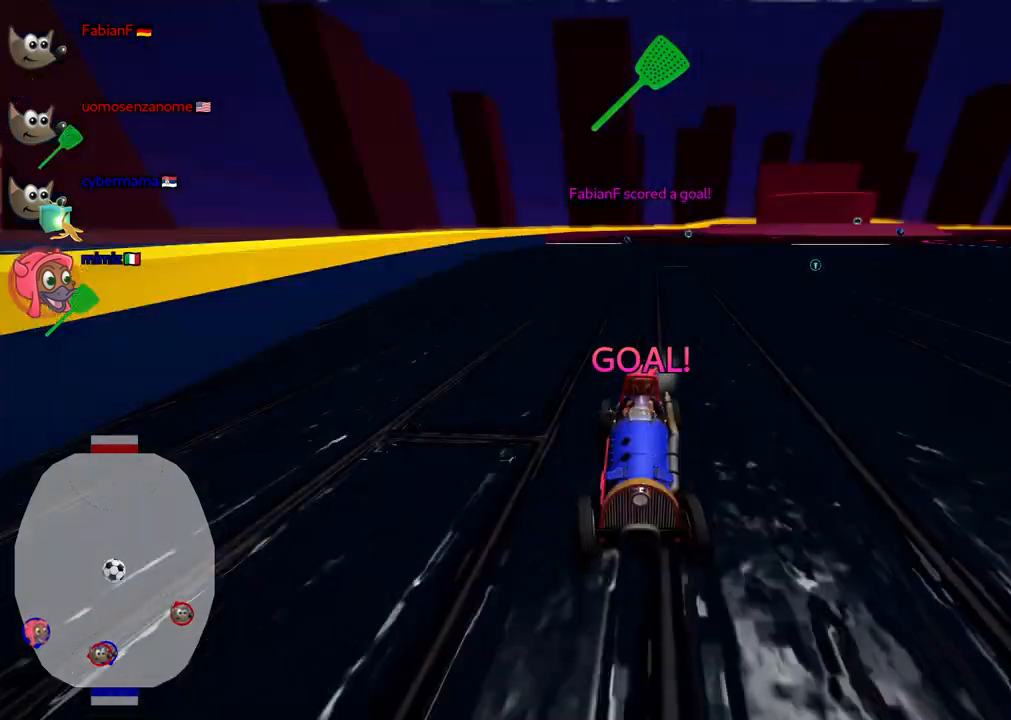
{"keys": ["up"], "events": [[117, "b", "up"]]}
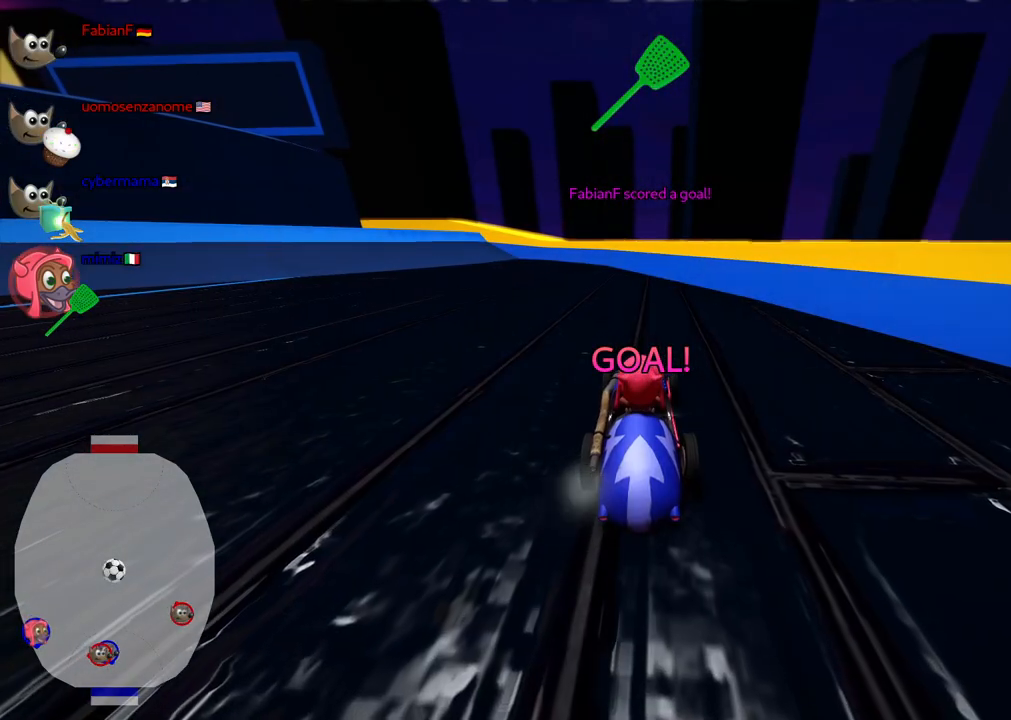
{"keys": ["right", "up"], "events": [[467, "right", "down"]]}
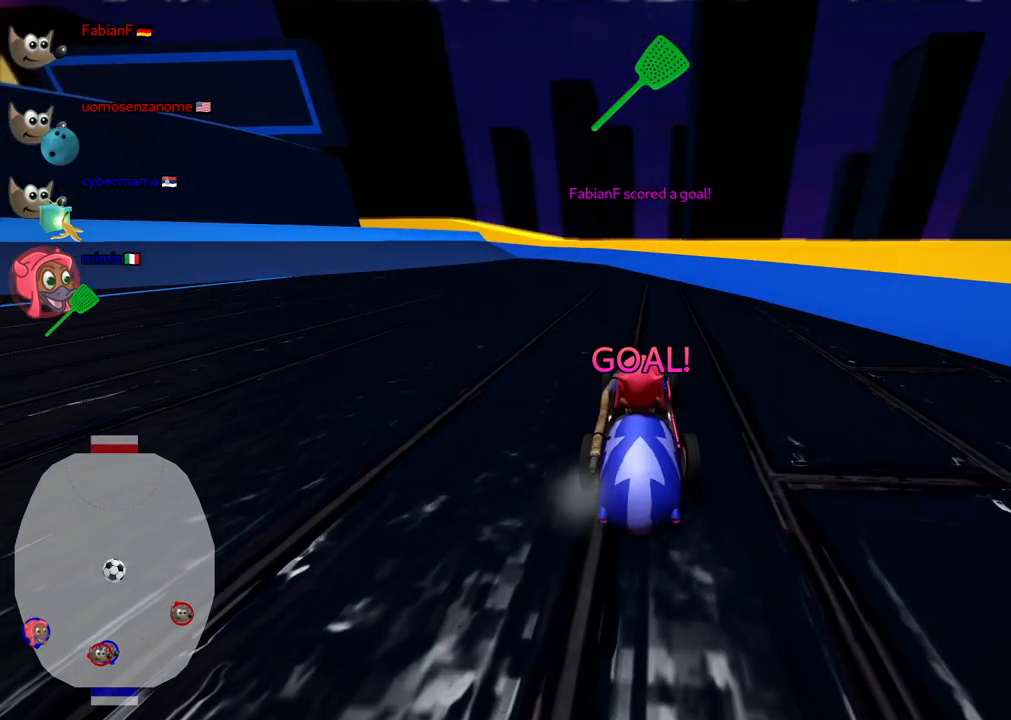
{"keys": ["right", "up"], "events": []}
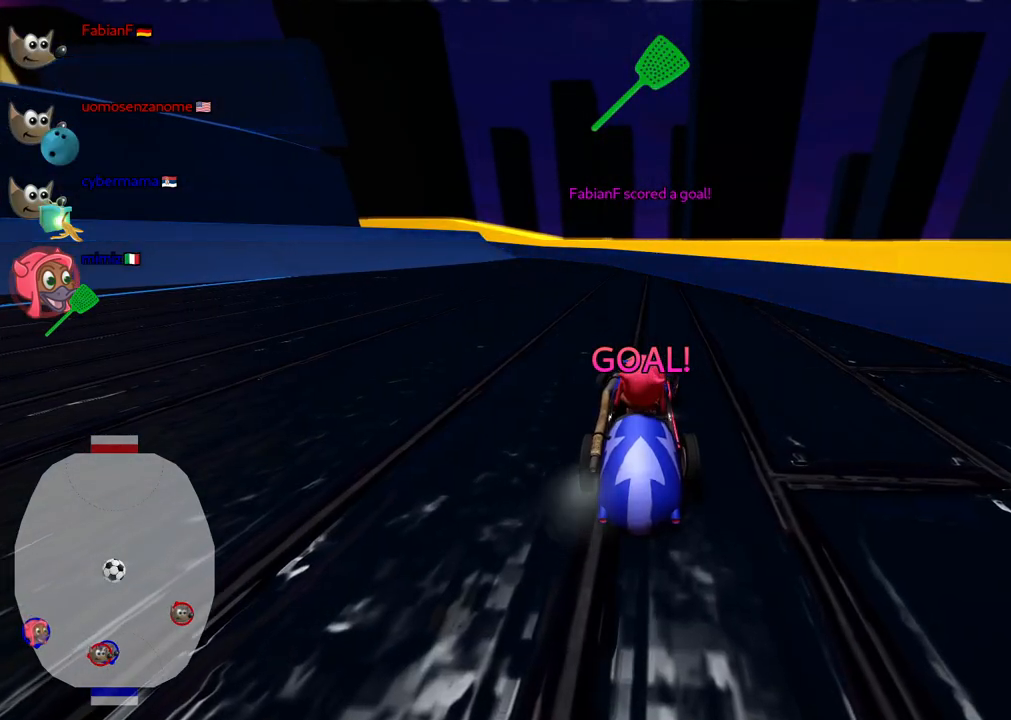
{"keys": ["n", "right", "up"], "events": [[183, "n", "down"]]}
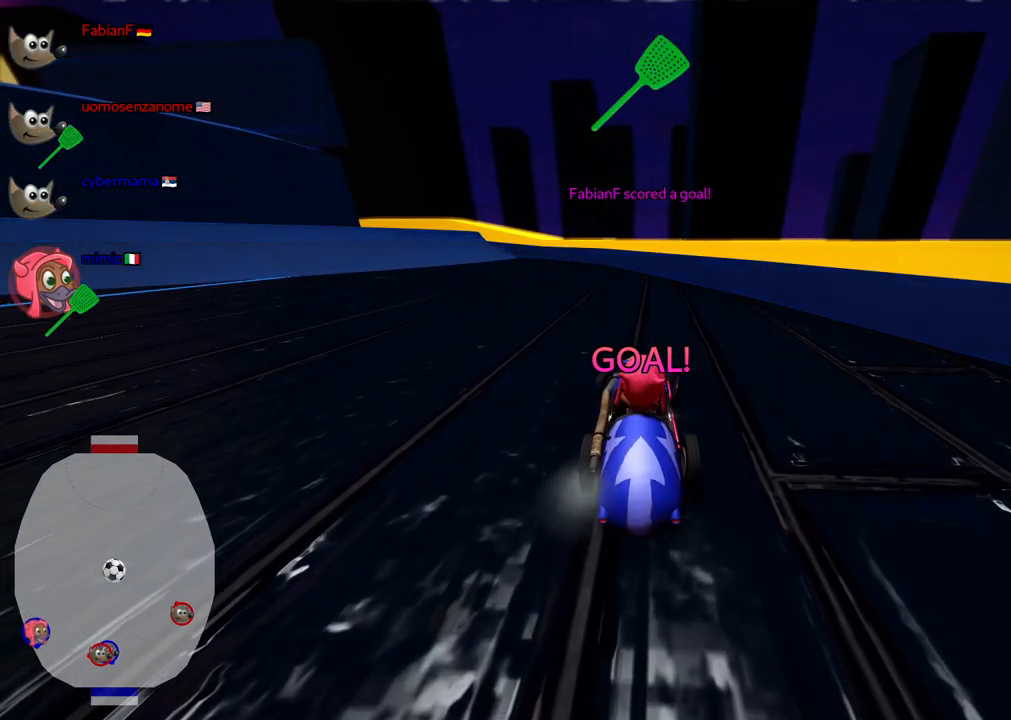
{"keys": ["n", "right", "up"], "events": []}
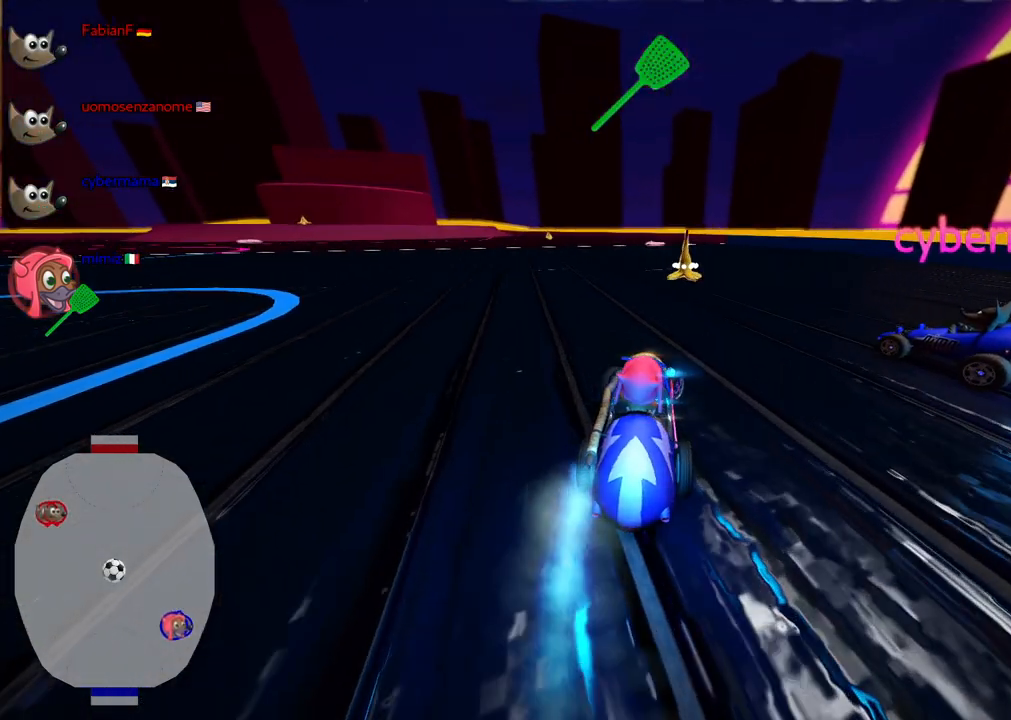
{"keys": ["left"], "events": [[133, "n", "up"], [217, "left", "down"], [217, "right", "up"], [267, "m", "down"], [500, "m", "up"], [500, "up", "up"]]}
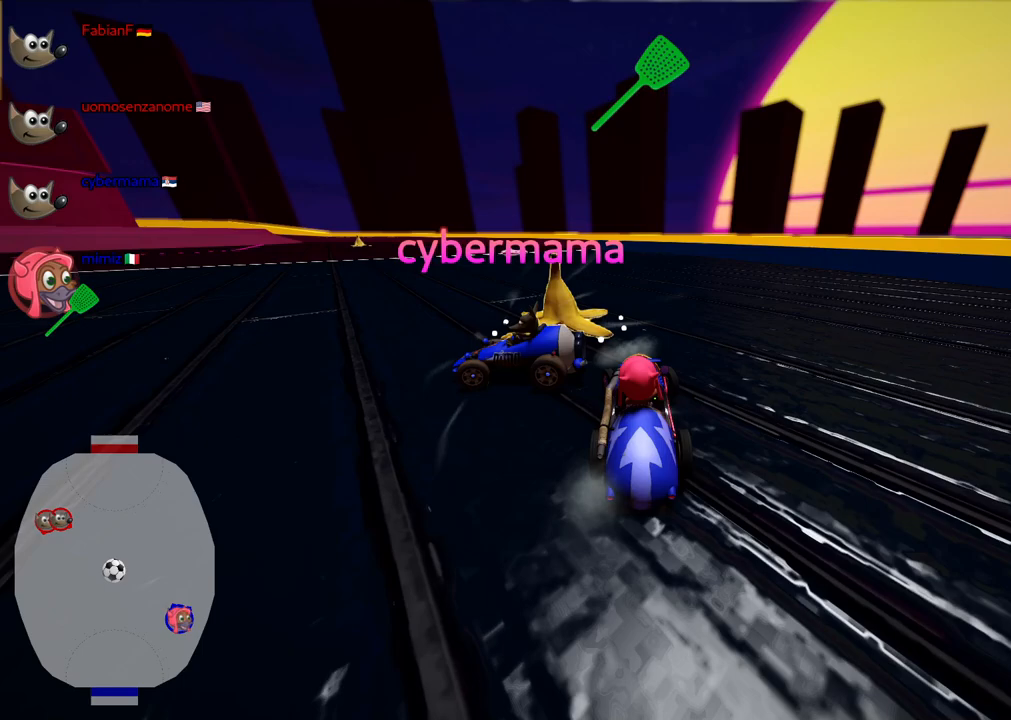
{"keys": ["down", "right"], "events": [[283, "down", "down"], [467, "left", "up"], [467, "right", "down"]]}
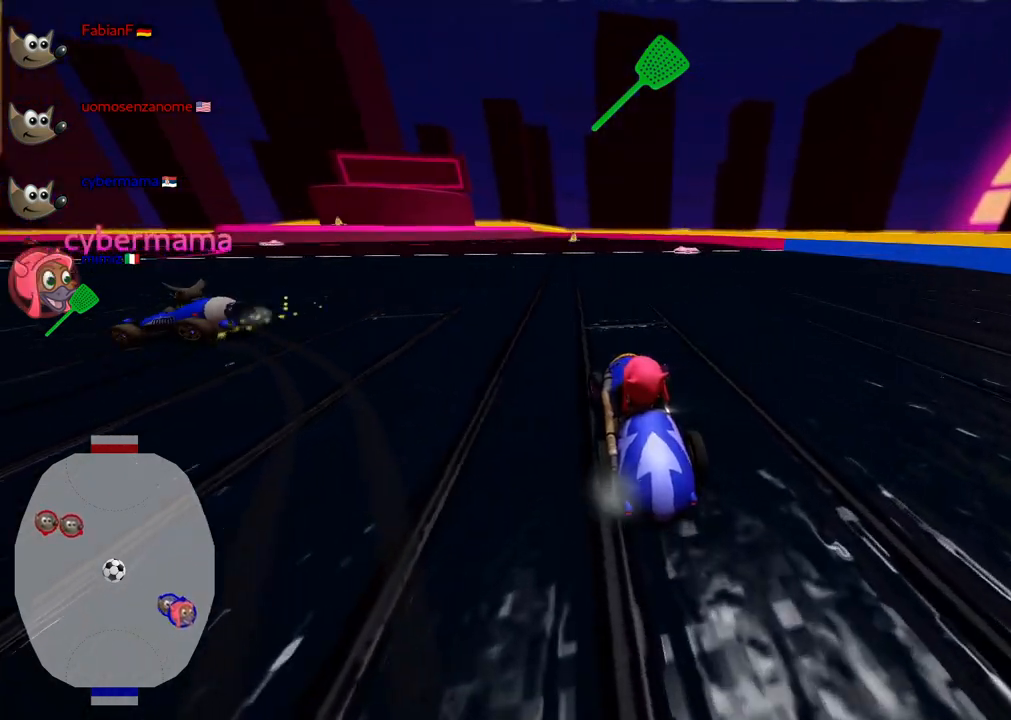
{"keys": [], "events": [[400, "down", "up"], [400, "right", "up"]]}
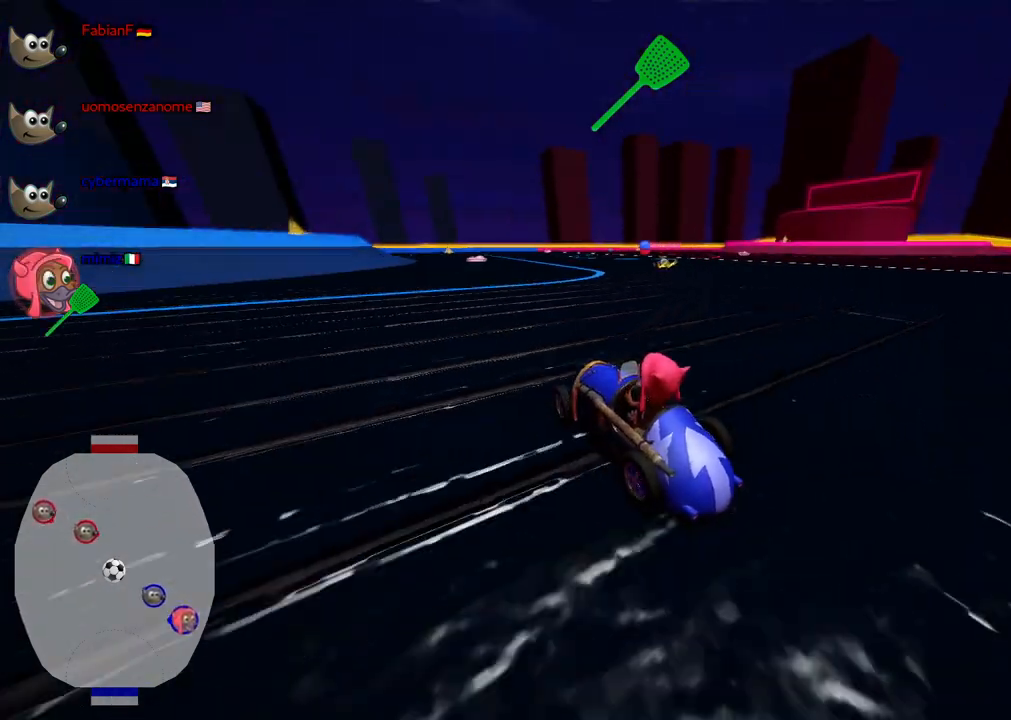
{"keys": [], "events": [[83, "down", "down"], [83, "left", "down"], [217, "down", "up"], [217, "left", "up"]]}
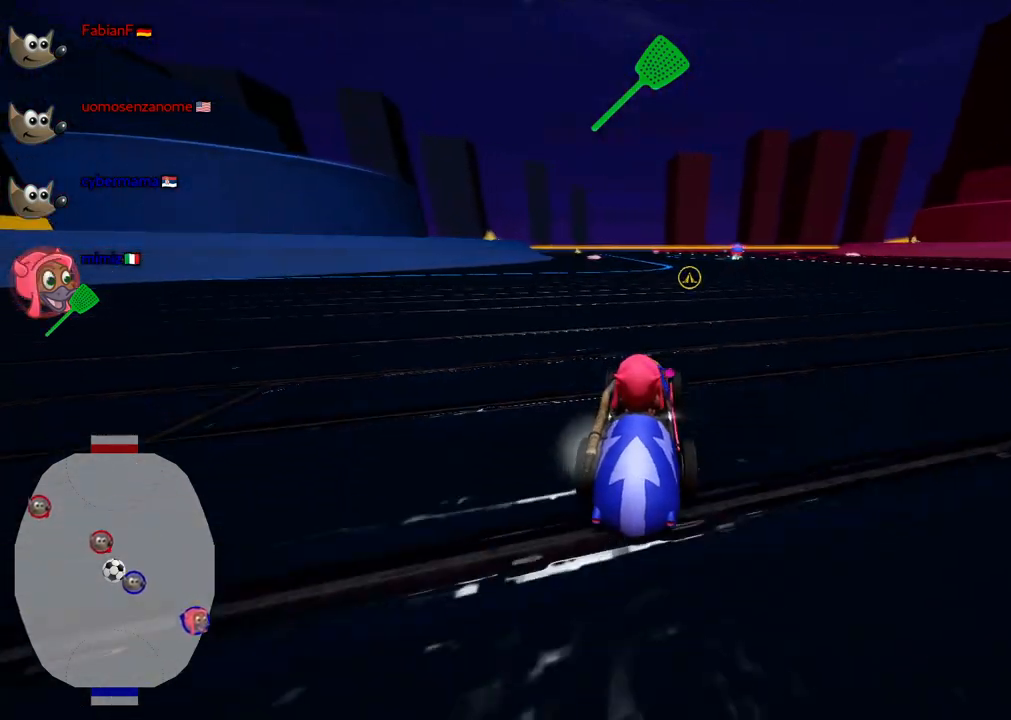
{"keys": ["up"], "events": [[50, "up", "down"]]}
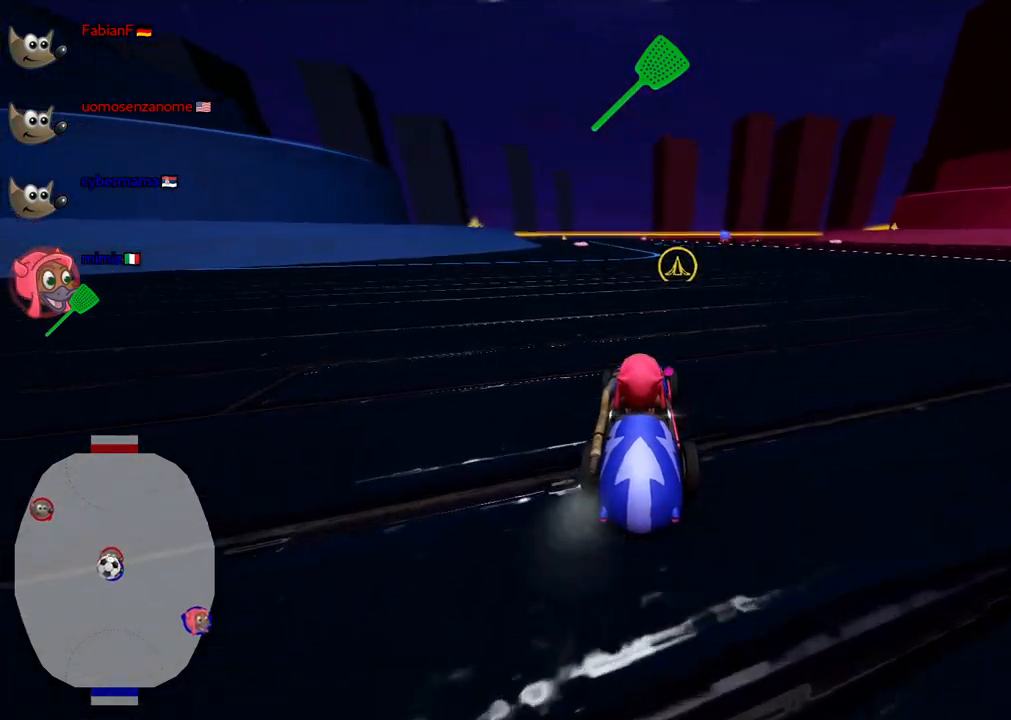
{"keys": ["down"], "events": [[250, "up", "up"], [350, "down", "down"]]}
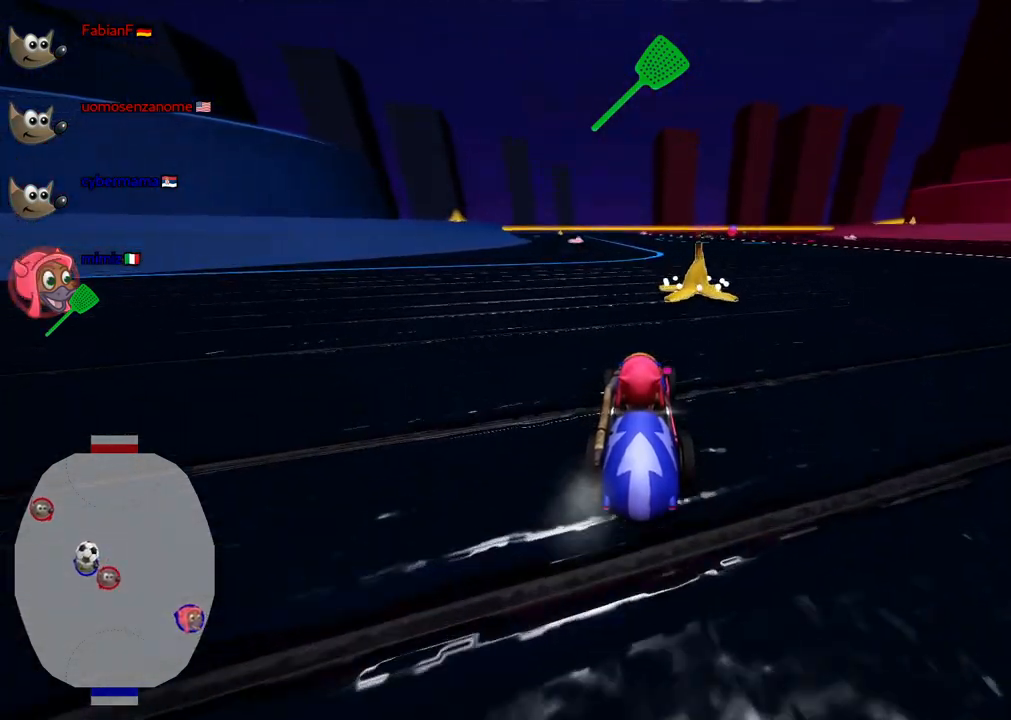
{"keys": ["right", "up"], "events": [[133, "down", "up"], [500, "right", "down"], [500, "up", "down"]]}
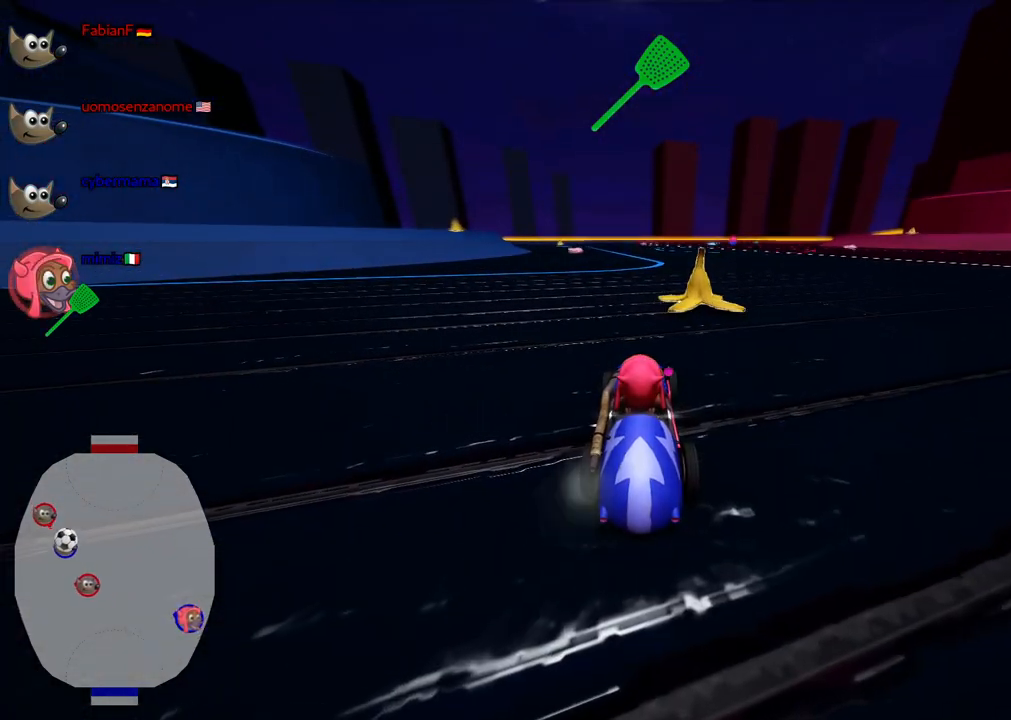
{"keys": [], "events": [[233, "right", "up"], [283, "up", "up"]]}
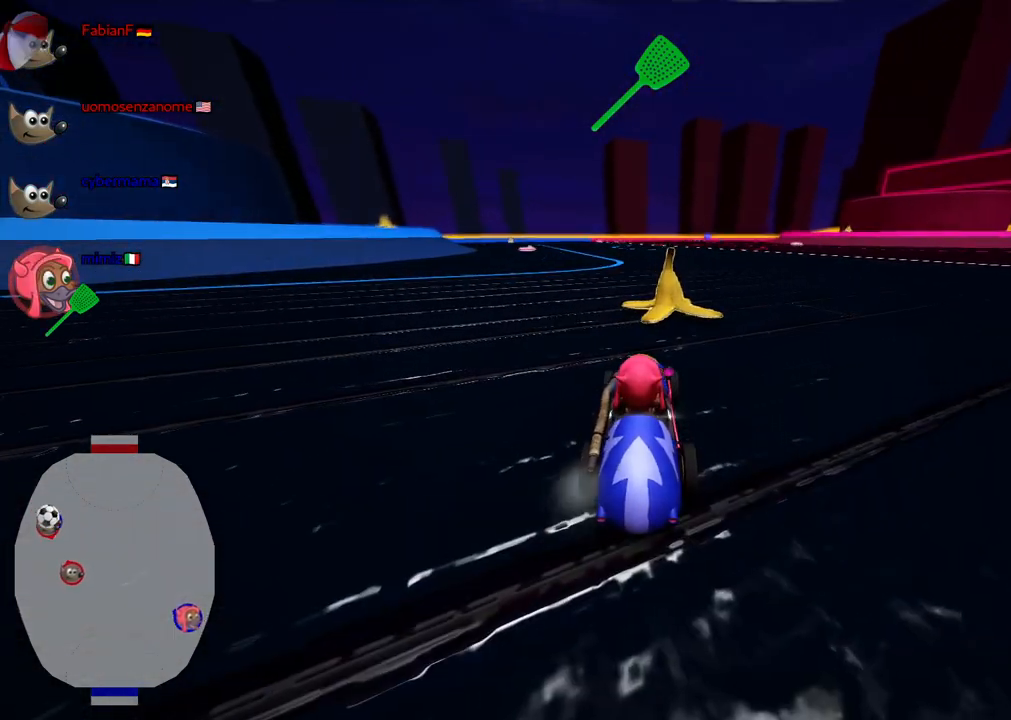
{"keys": ["up"], "events": [[17, "down", "down"], [117, "down", "up"], [500, "up", "down"]]}
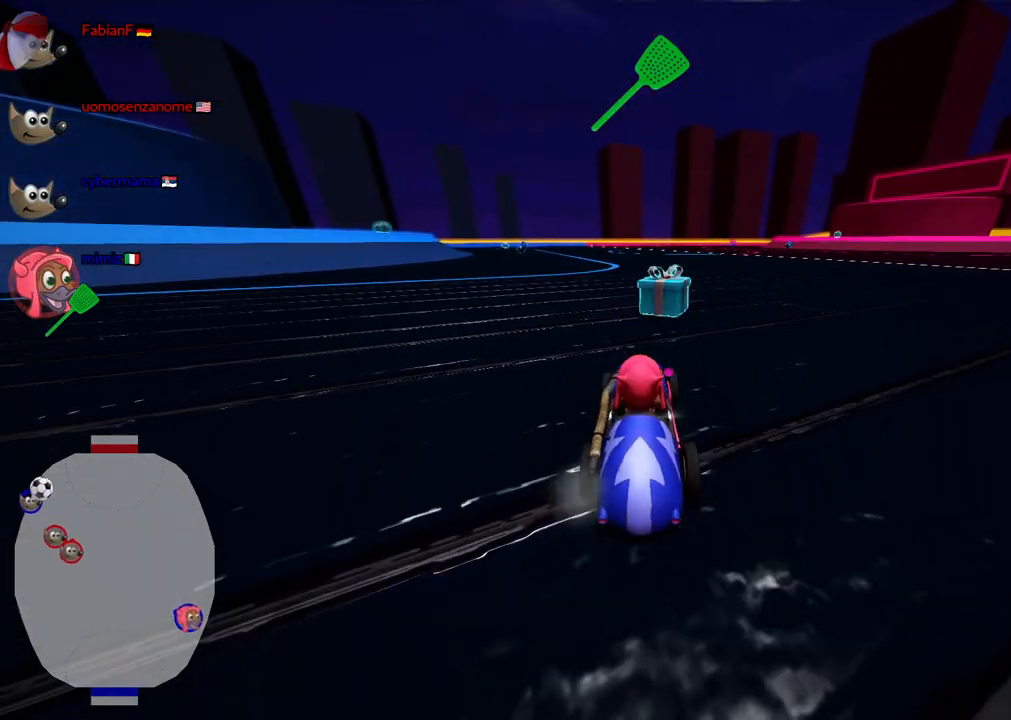
{"keys": ["n", "up"], "events": [[83, "right", "down"], [183, "space", "down"], [233, "right", "up"], [317, "space", "up"], [367, "n", "down"]]}
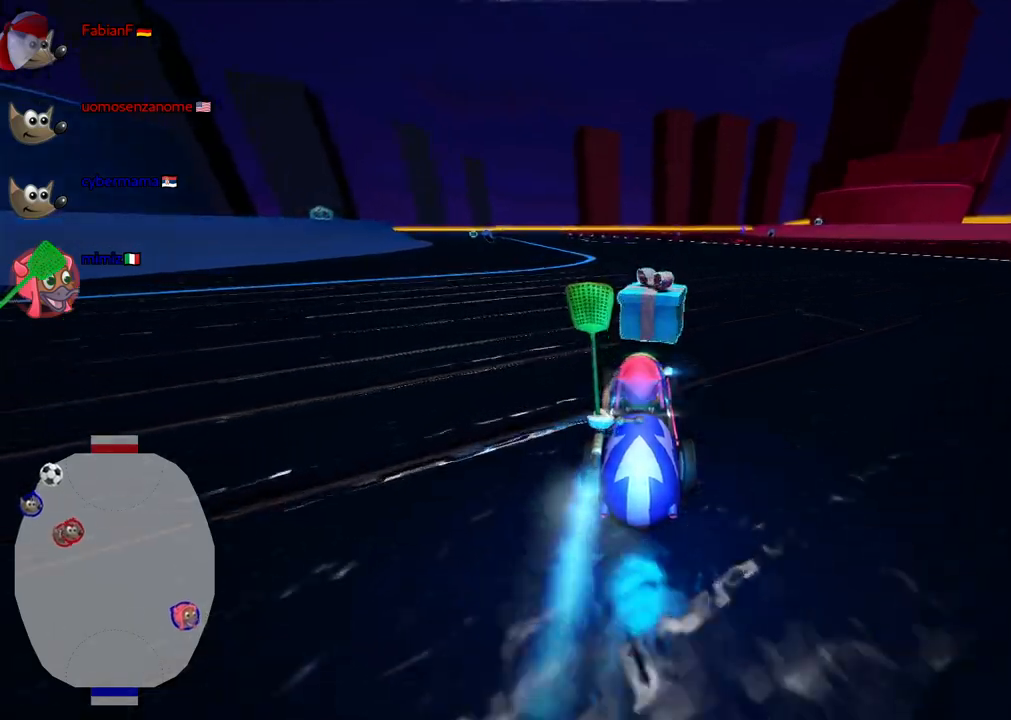
{"keys": ["m", "right", "up"], "events": [[100, "n", "up"], [200, "left", "down"], [383, "left", "up"], [433, "m", "down"], [433, "right", "down"]]}
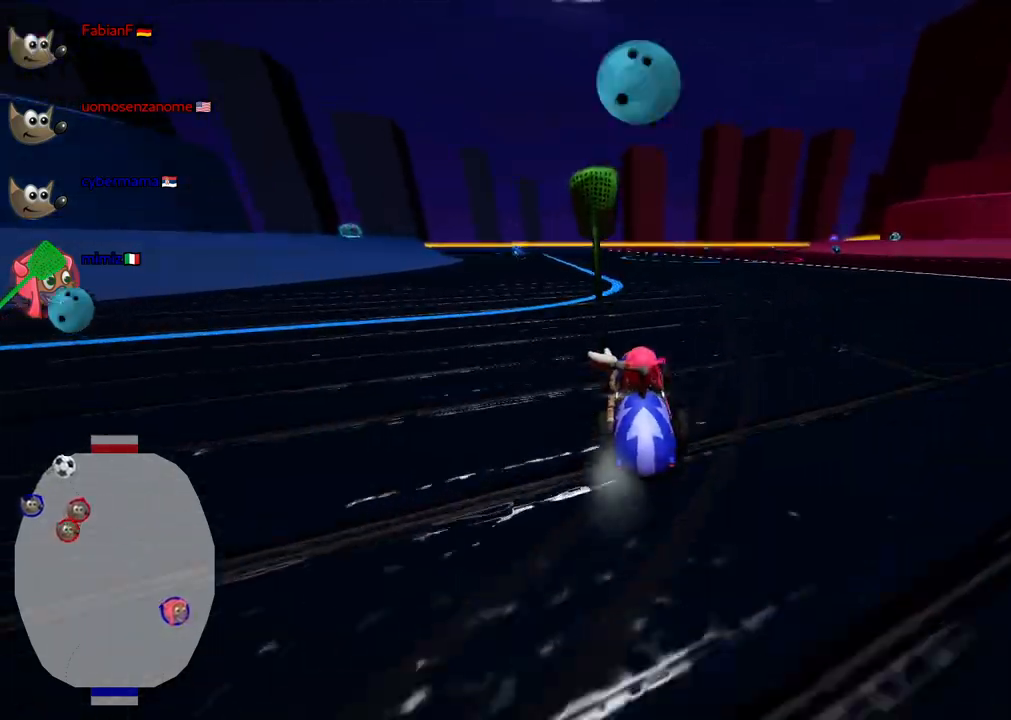
{"keys": ["left", "m", "up"], "events": [[17, "left", "down"], [167, "right", "up"]]}
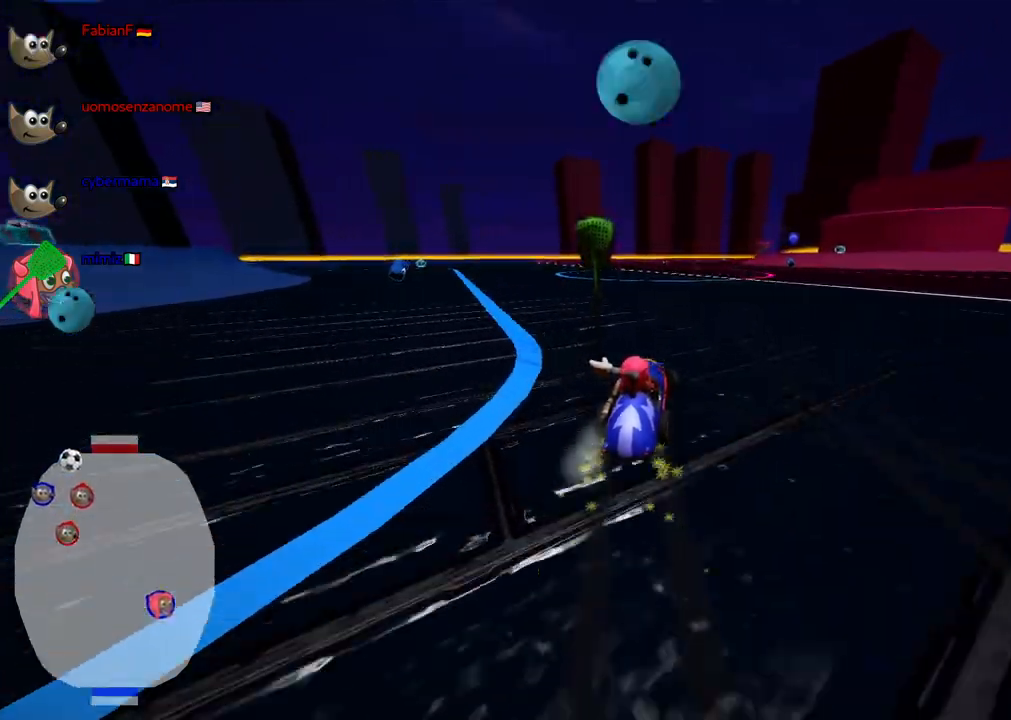
{"keys": ["left", "m", "up"], "events": []}
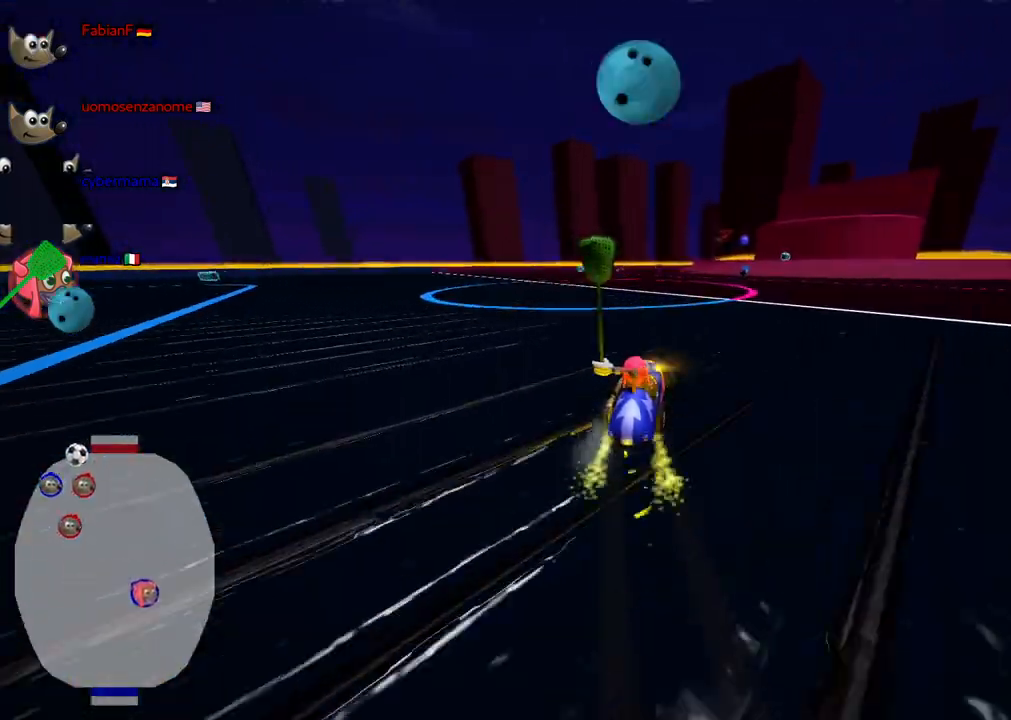
{"keys": ["up"], "events": [[250, "m", "up"], [433, "left", "up"]]}
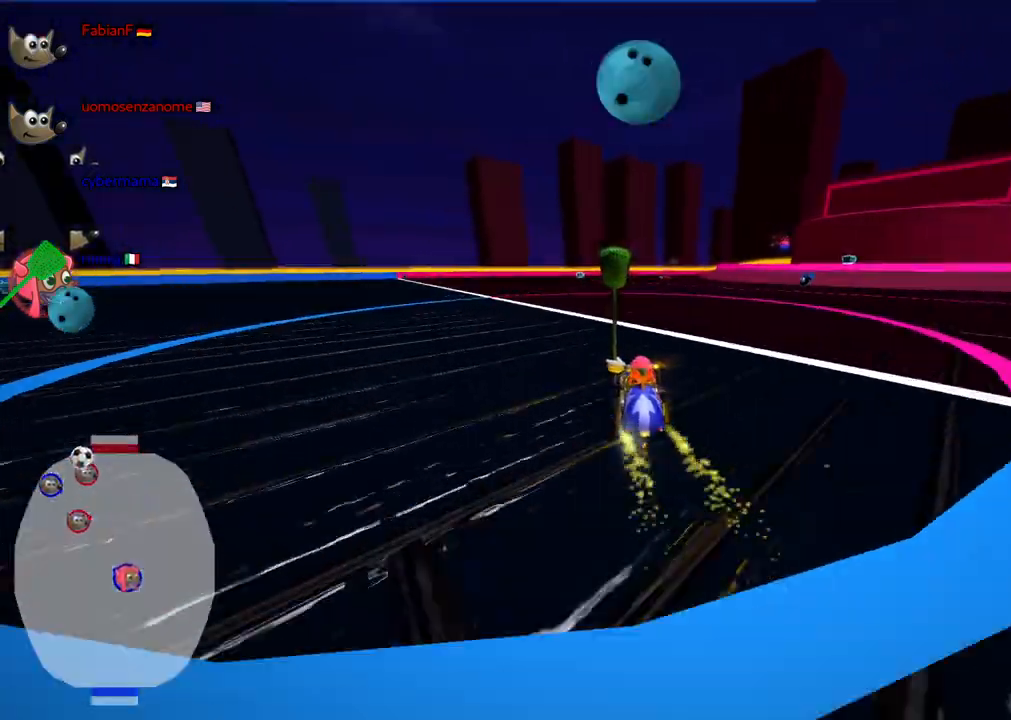
{"keys": ["left"], "events": [[83, "left", "down"], [350, "up", "up"]]}
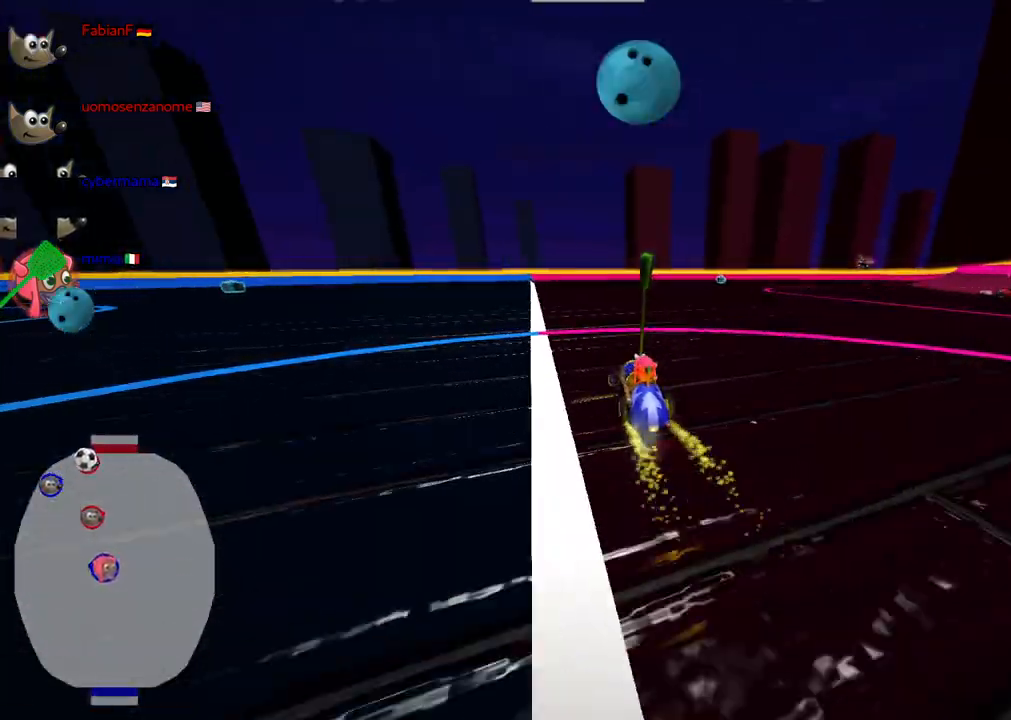
{"keys": ["left", "up"], "events": [[283, "up", "down"]]}
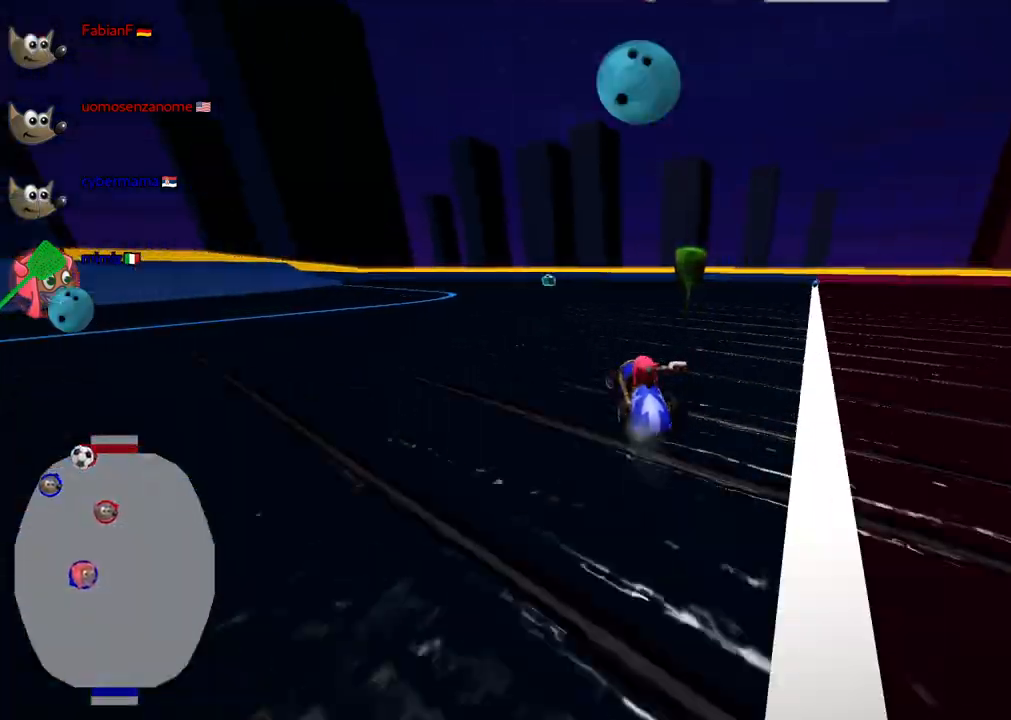
{"keys": ["m", "right", "up"], "events": [[167, "left", "up"], [167, "right", "down"], [200, "m", "down"], [200, "up", "up"], [300, "up", "down"]]}
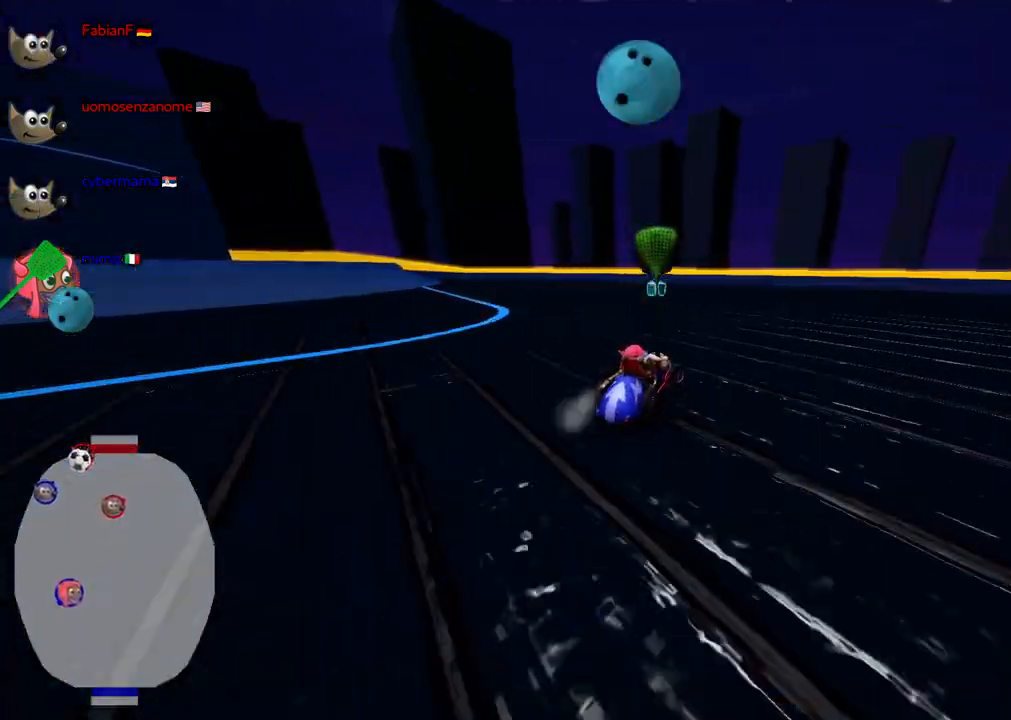
{"keys": ["m", "right", "up"], "events": [[33, "m", "up"], [183, "m", "down"]]}
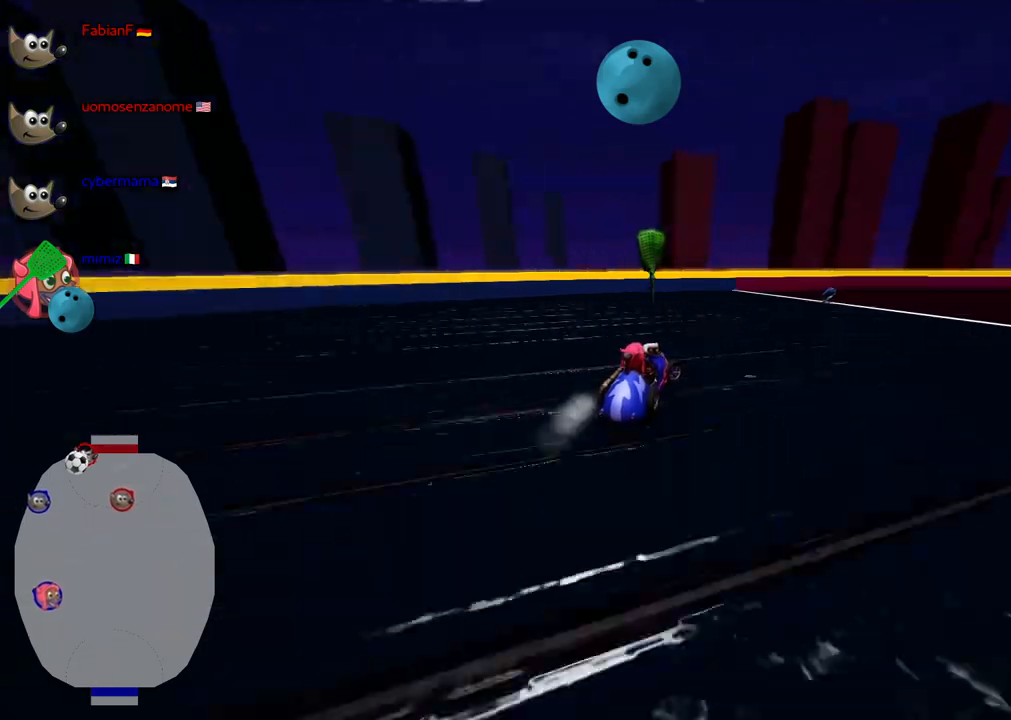
{"keys": [], "events": [[200, "m", "up"], [283, "up", "up"], [383, "right", "up"]]}